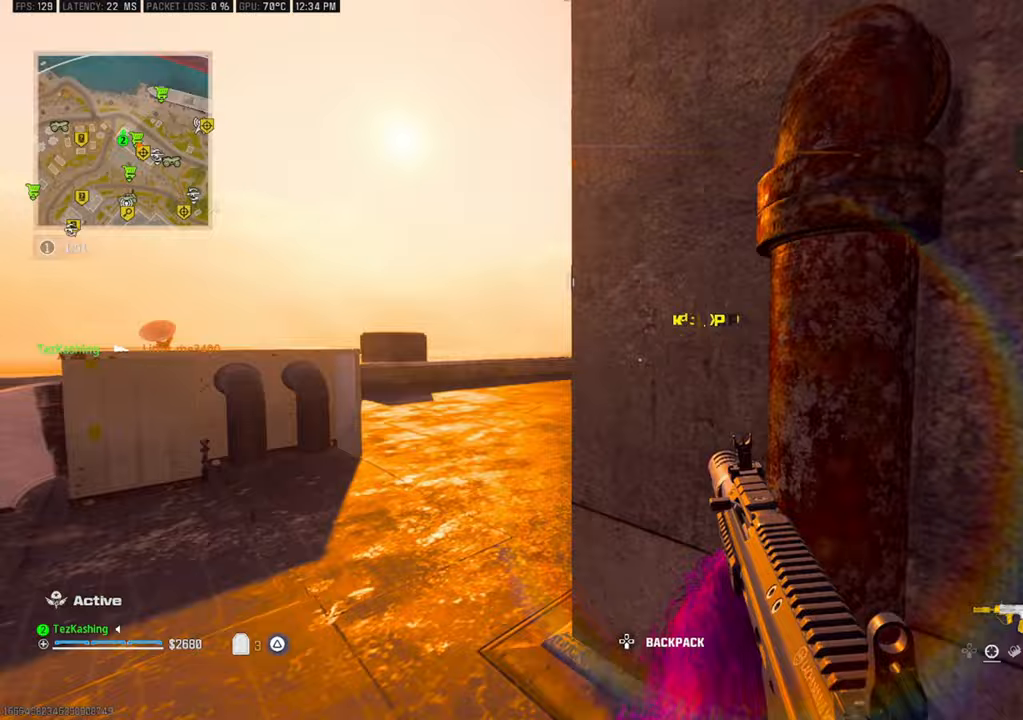
Gameplay with a controller (PlayStation layout); each line is a JSON object with the inputs held at the frame after it (dt_ms = milliseconds from this image to that frame). "events" lists button and stick changes between this image and that frame as [ms after this image, input, new state], when the widget could be followed in between.
{"dt_ms": 500, "buttons": [], "left_stick": "down-right", "right_stick": "right", "events": [[17, "L2", "up"], [50, "L1", "down"], [117, "left_stick", "left"], [267, "left_stick", "down"], [317, "left_stick", "down-right"], [317, "right_stick", "right"], [333, "L1", "up"], [367, "right_stick", "center"], [433, "right_stick", "right"]]}
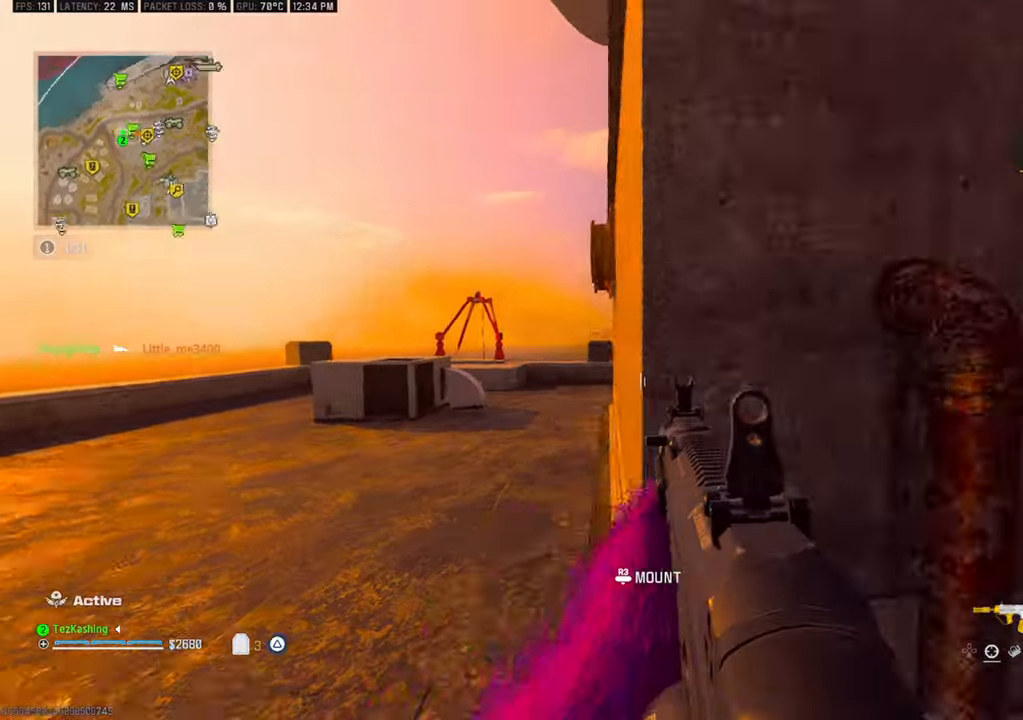
{"dt_ms": 500, "buttons": [], "left_stick": "up-right", "right_stick": "center", "events": [[50, "left_stick", "up-right"], [167, "right_stick", "center"], [333, "CIRCLE", "down"], [400, "CIRCLE", "up"]]}
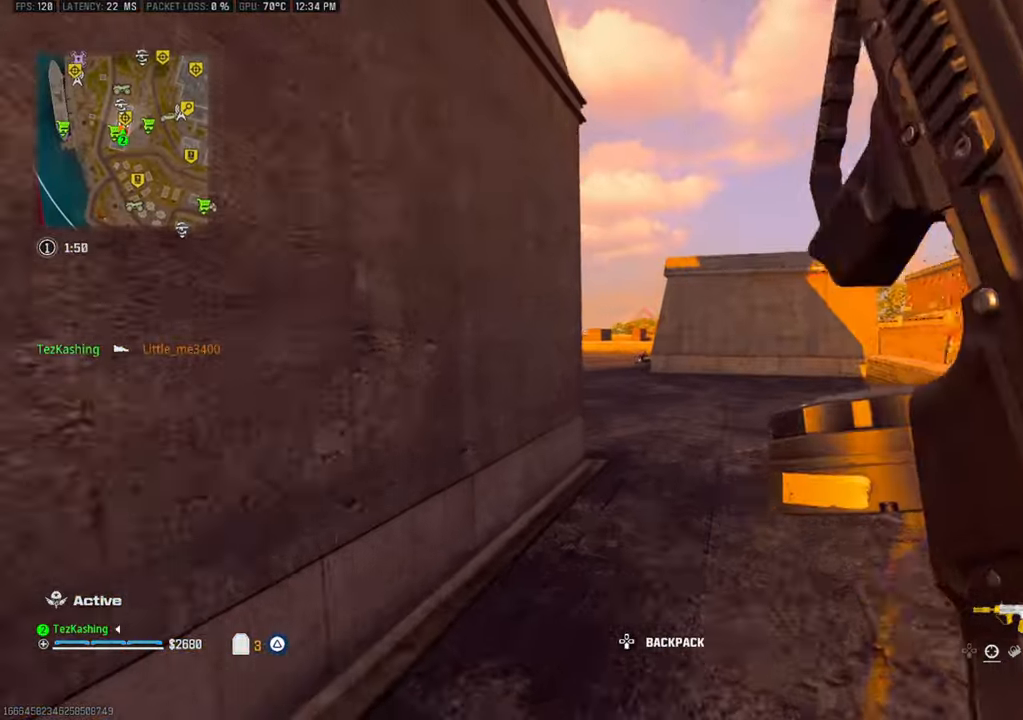
{"dt_ms": 500, "buttons": ["L1"], "left_stick": "right", "right_stick": "center", "events": [[33, "CIRCLE", "down"], [100, "CIRCLE", "up"], [133, "right_stick", "left"], [200, "right_stick", "center"], [250, "L2", "down"], [367, "left_stick", "right"], [417, "L2", "up"], [467, "L1", "down"]]}
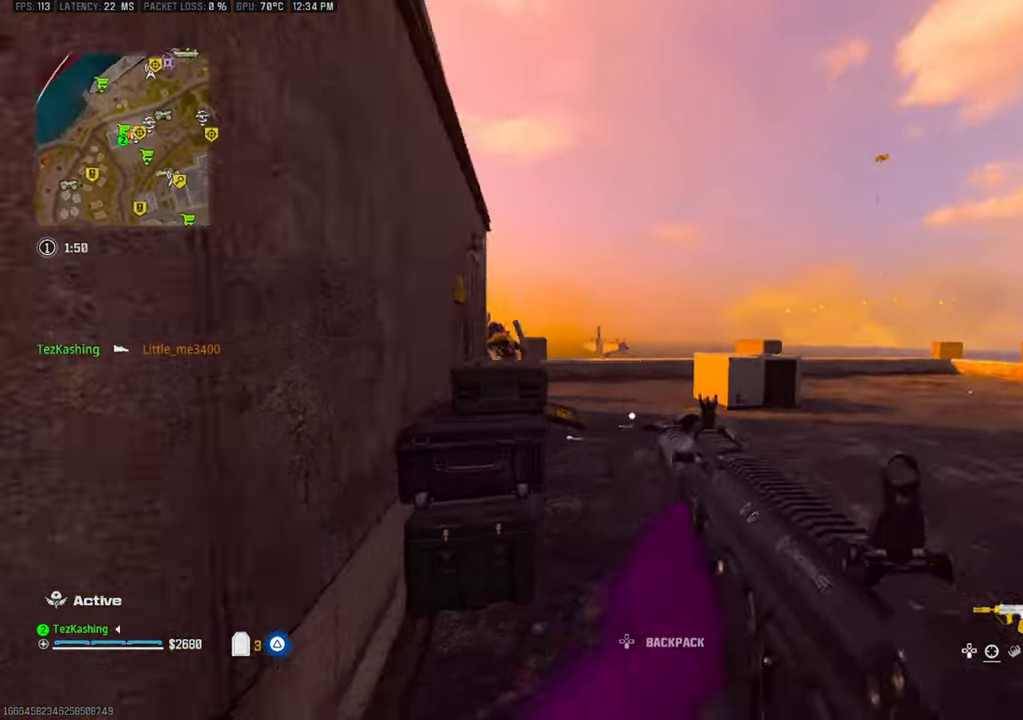
{"dt_ms": 500, "buttons": [], "left_stick": "right", "right_stick": "down-right", "events": [[267, "R1", "down"], [350, "right_stick", "down-right"], [383, "R1", "up"], [483, "L1", "up"]]}
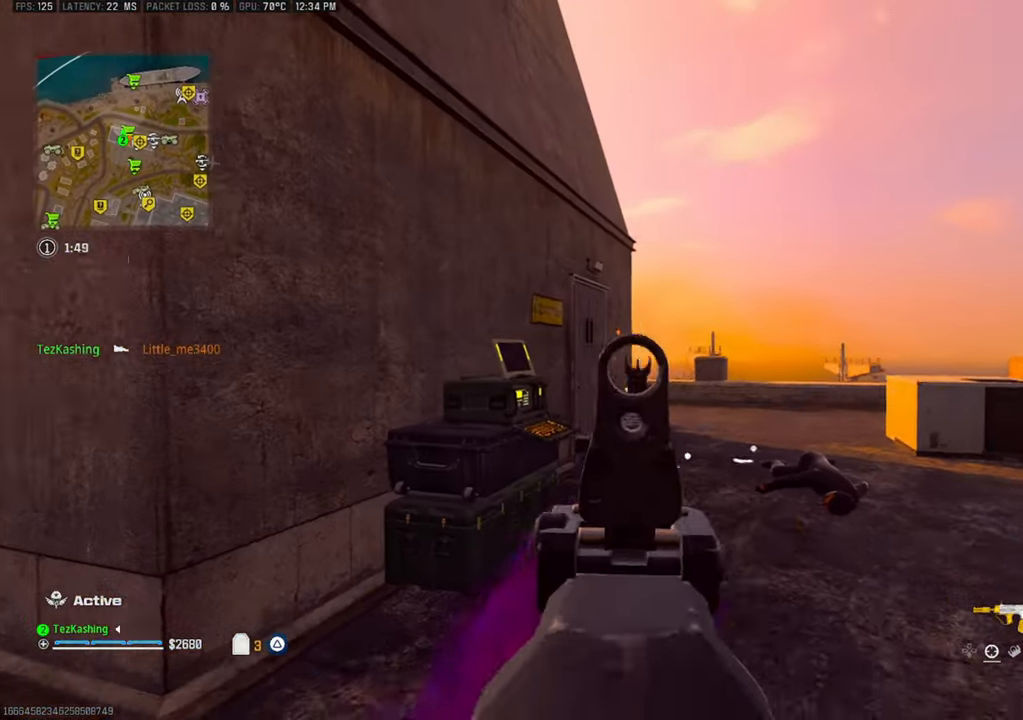
{"dt_ms": 500, "buttons": ["L2"], "left_stick": "up", "right_stick": "left", "events": [[17, "left_stick", "up-right"], [117, "left_stick", "up"], [200, "CIRCLE", "down"], [267, "CIRCLE", "up"], [350, "CIRCLE", "down"], [433, "CIRCLE", "up"], [433, "right_stick", "left"], [500, "L2", "down"]]}
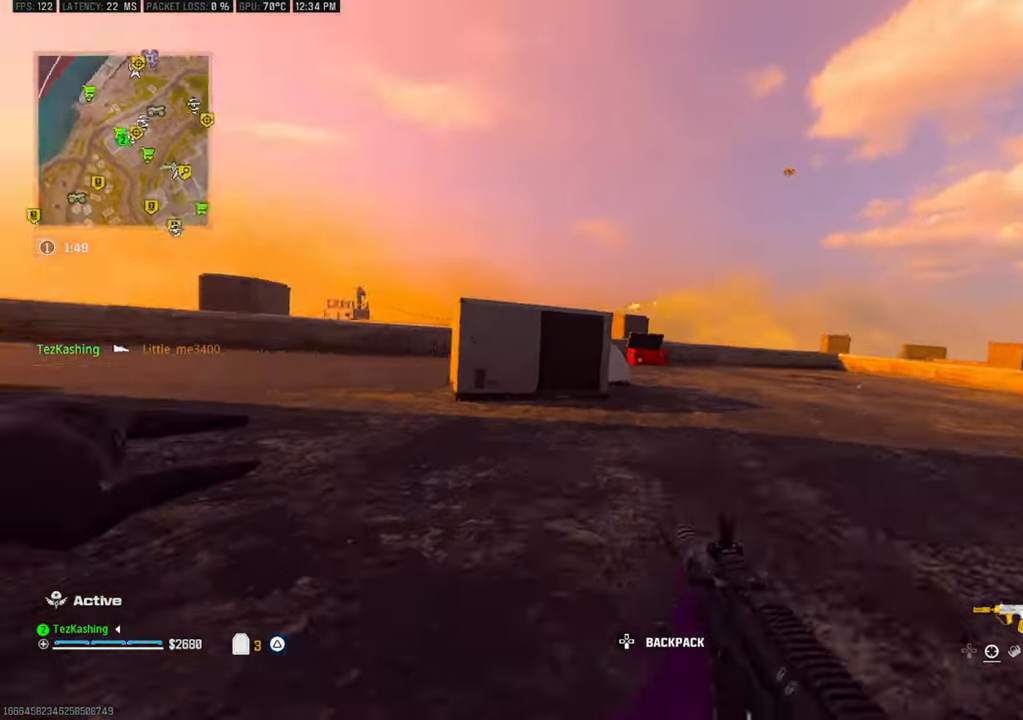
{"dt_ms": 500, "buttons": ["L1", "R1"], "left_stick": "down-right", "right_stick": "center", "events": [[33, "left_stick", "right"], [133, "right_stick", "right"], [183, "L2", "up"], [200, "left_stick", "down-right"], [350, "L1", "down"], [433, "R1", "down"], [467, "right_stick", "center"]]}
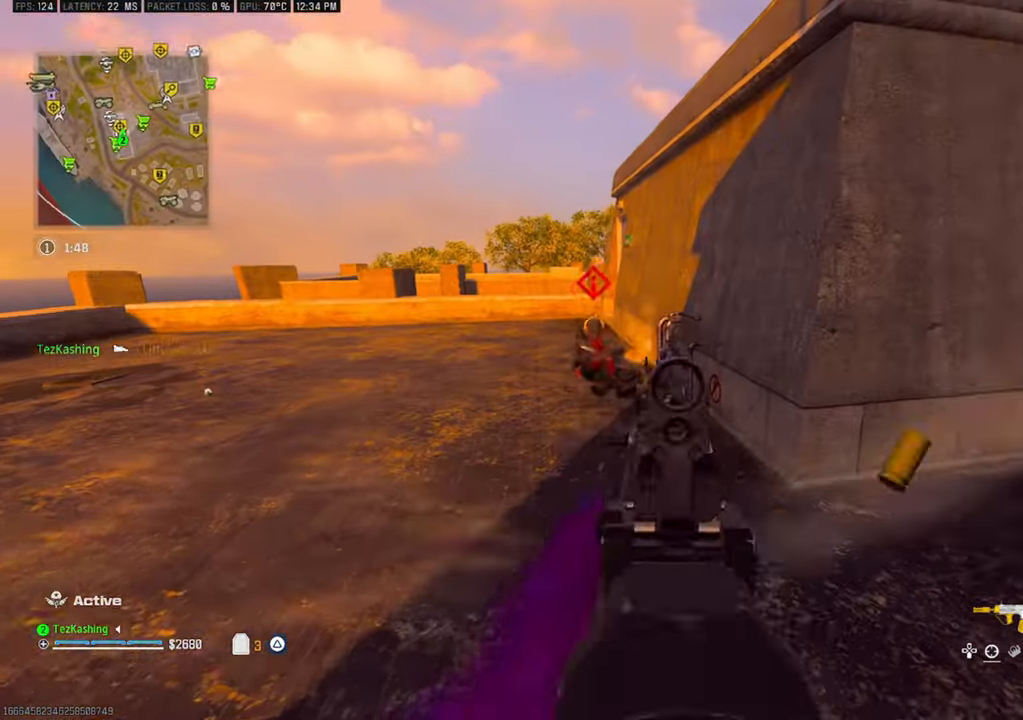
{"dt_ms": 500, "buttons": ["L1", "R1"], "left_stick": "down", "right_stick": "down", "events": [[67, "right_stick", "left"], [217, "right_stick", "down"], [367, "left_stick", "down"]]}
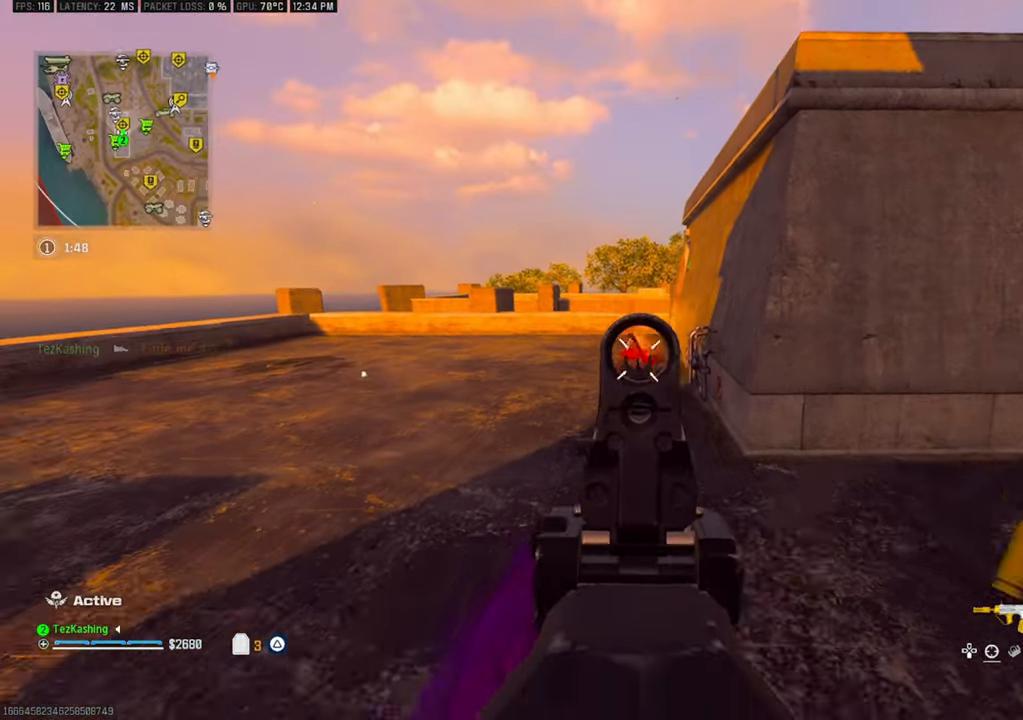
{"dt_ms": 500, "buttons": [], "left_stick": "up-left", "right_stick": "left", "events": [[317, "right_stick", "left"], [367, "L1", "up"], [383, "R1", "up"], [450, "left_stick", "up-left"]]}
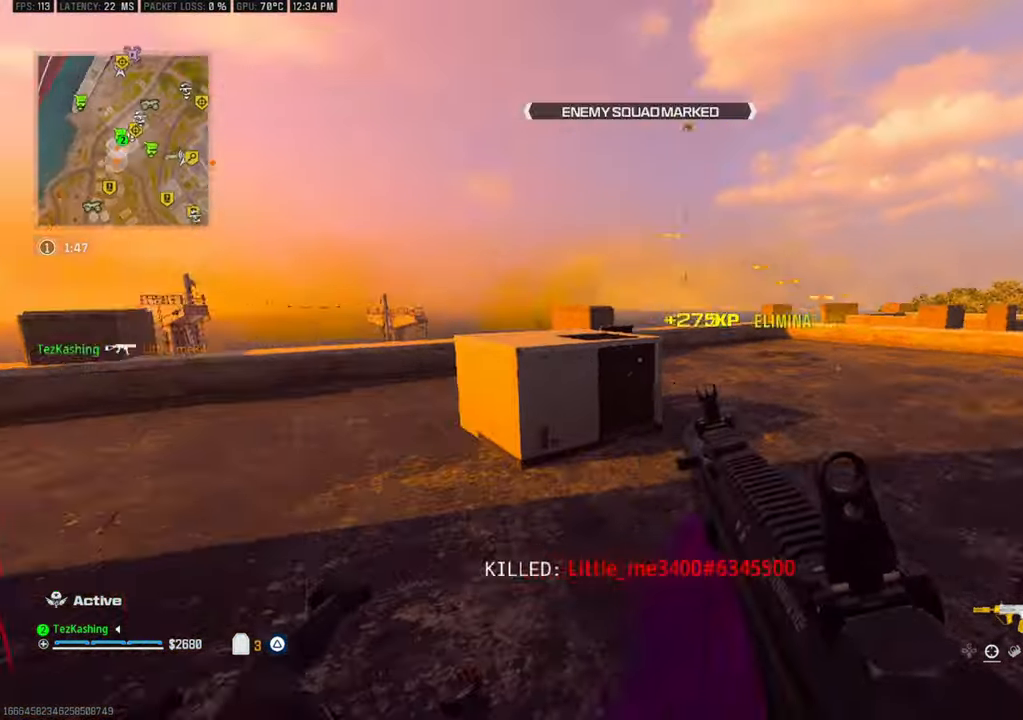
{"dt_ms": 500, "buttons": ["L2"], "left_stick": "up", "right_stick": "left", "events": [[133, "CIRCLE", "down"], [167, "right_stick", "center"], [200, "CIRCLE", "up"], [283, "CIRCLE", "down"], [367, "CIRCLE", "up"], [417, "right_stick", "left"], [450, "left_stick", "up"], [467, "L2", "down"]]}
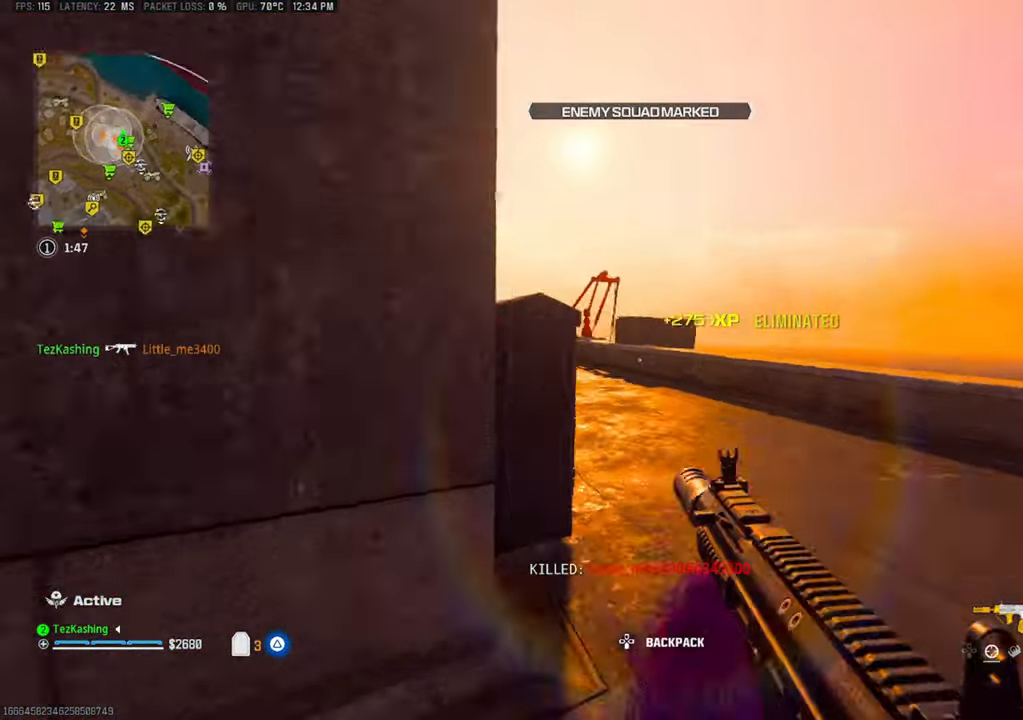
{"dt_ms": 500, "buttons": [], "left_stick": "down-left", "right_stick": "left", "events": [[100, "L2", "up"], [133, "right_stick", "right"], [233, "right_stick", "left"], [333, "left_stick", "down"], [417, "left_stick", "down-left"]]}
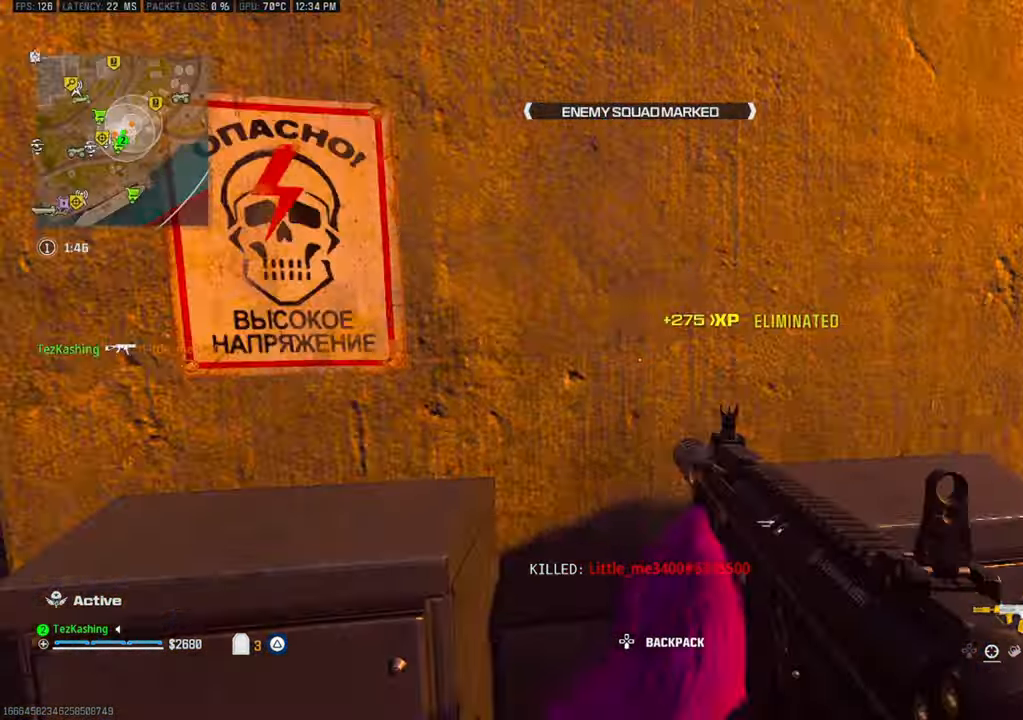
{"dt_ms": 500, "buttons": ["CIRCLE"], "left_stick": "up", "right_stick": "right"}
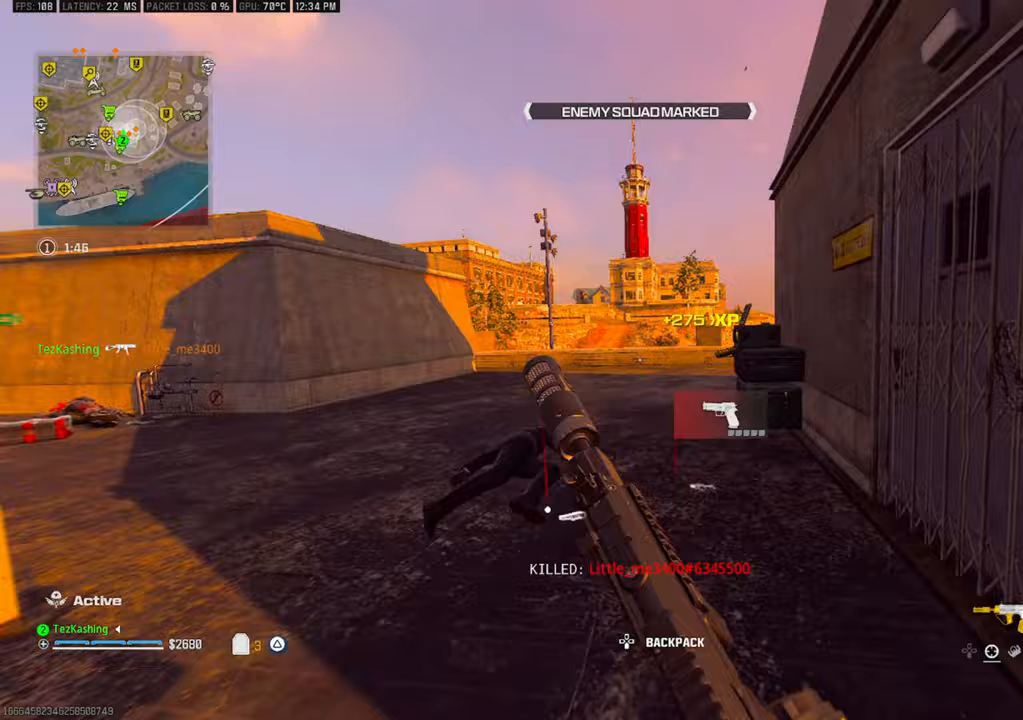
{"dt_ms": 500, "buttons": [], "left_stick": "up", "right_stick": "center", "events": [[83, "CIRCLE", "up"], [83, "right_stick", "center"], [133, "L2", "down"], [300, "L2", "up"]]}
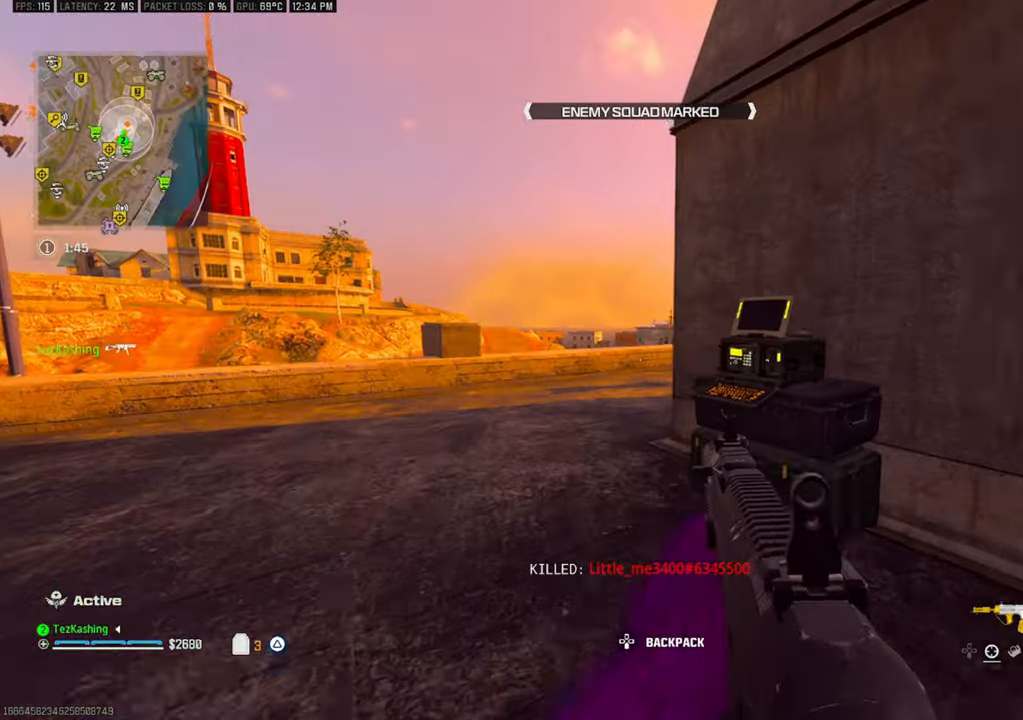
{"dt_ms": 500, "buttons": ["L1", "R1"], "left_stick": "left", "right_stick": "down-left", "events": [[100, "right_stick", "right"], [167, "L2", "down"], [167, "right_stick", "center"], [300, "L1", "down"], [317, "L2", "up"], [400, "left_stick", "left"], [433, "right_stick", "left"], [483, "R1", "down"], [483, "right_stick", "down-left"]]}
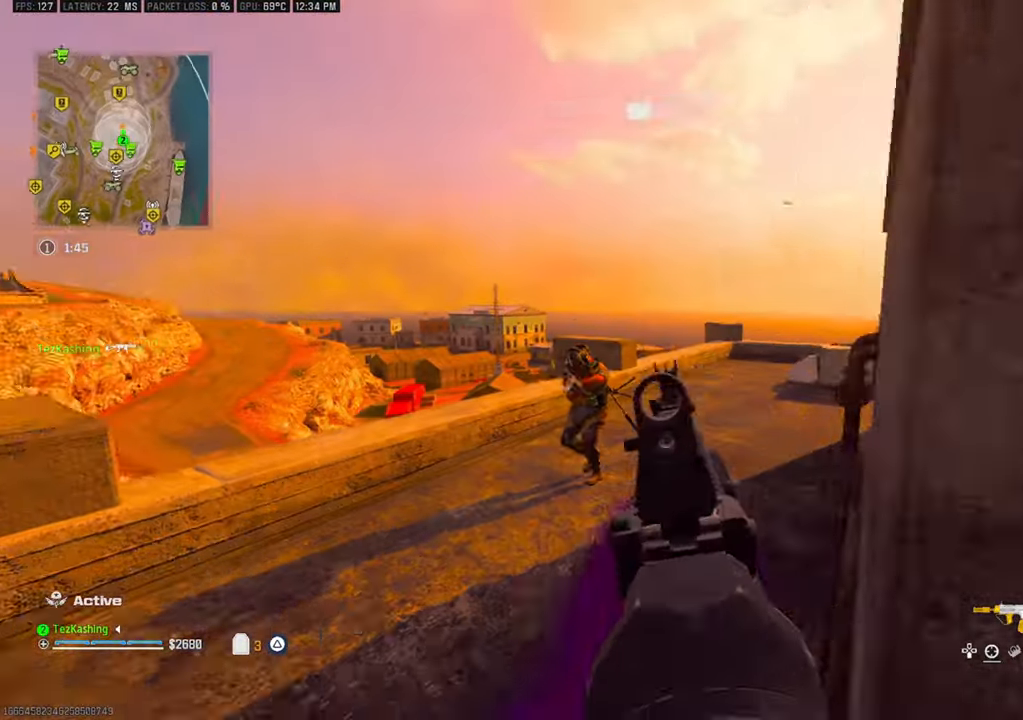
{"dt_ms": 500, "buttons": ["L1", "R1"], "left_stick": "down-left", "right_stick": "down-right", "events": [[50, "right_stick", "down"], [217, "left_stick", "down-left"], [217, "right_stick", "down-right"], [317, "L2", "down"], [467, "L2", "up"]]}
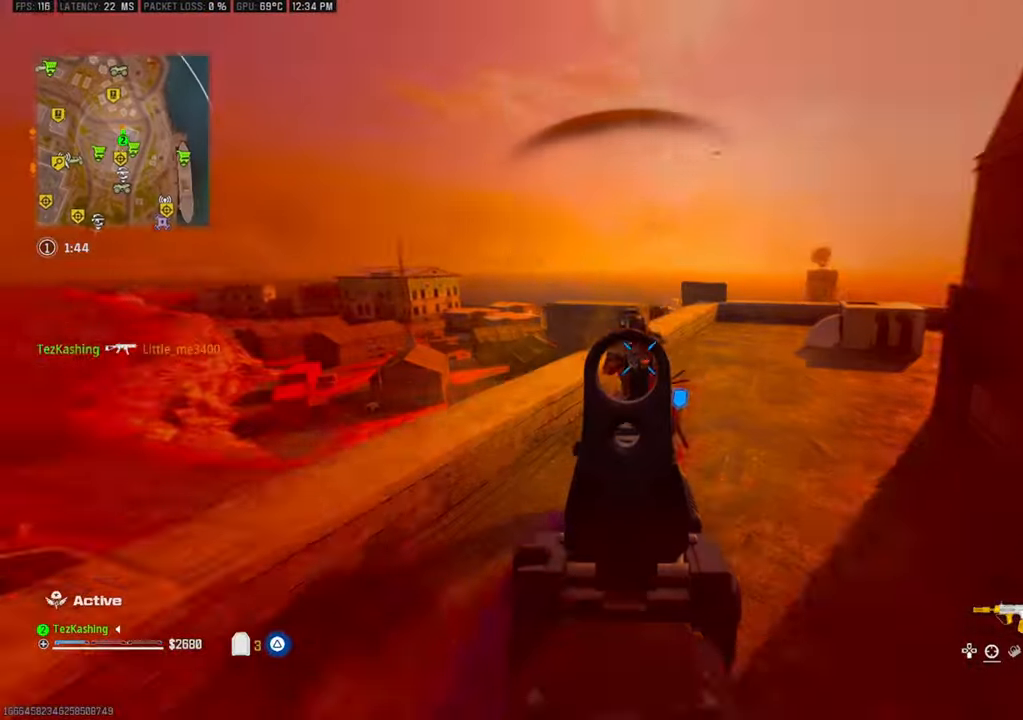
{"dt_ms": 500, "buttons": ["TRIANGLE", "L1", "R1"], "left_stick": "down-left", "right_stick": "down-right", "events": [[483, "TRIANGLE", "down"]]}
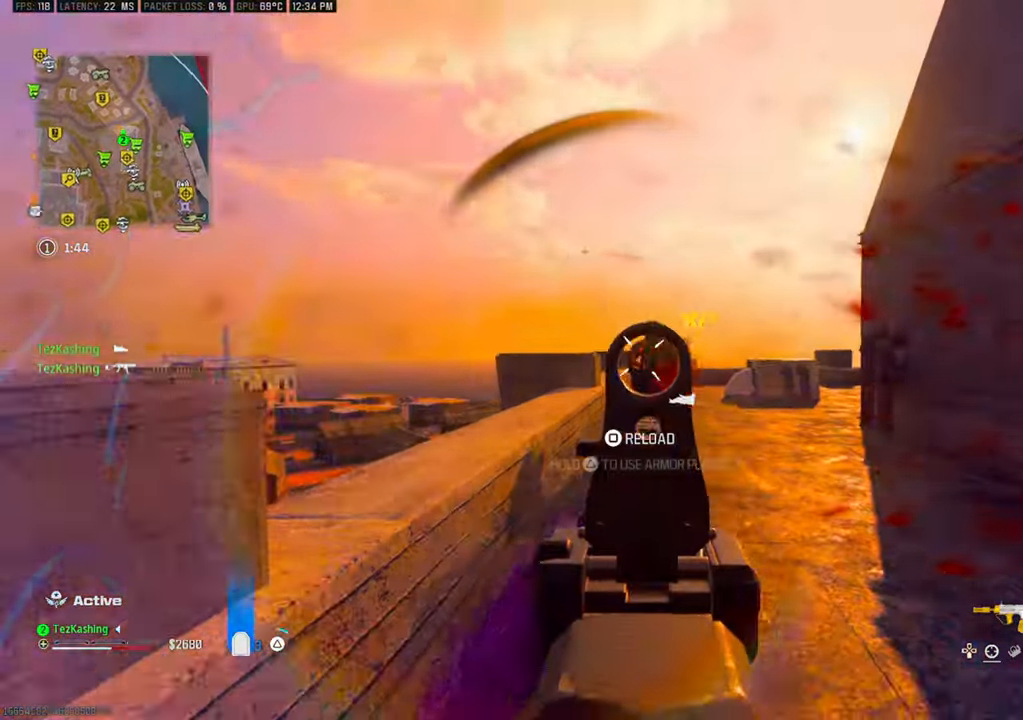
{"dt_ms": 1000, "buttons": ["L1", "R1"], "left_stick": "down-right", "right_stick": "down-left"}
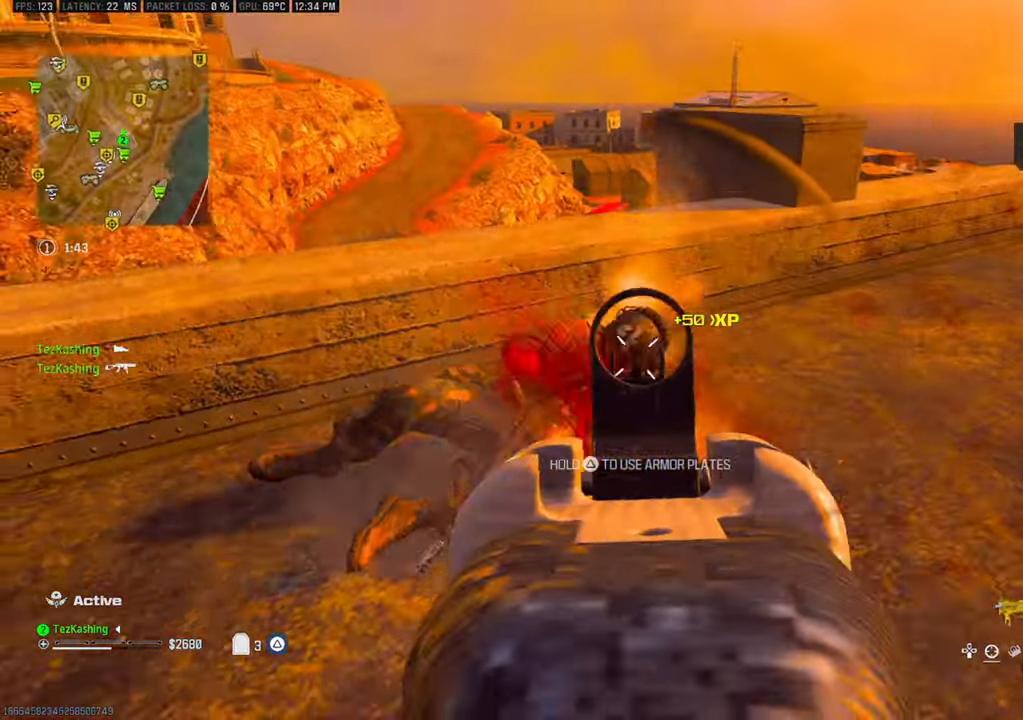
{"dt_ms": 500, "buttons": ["TRIANGLE", "L1", "R1"], "left_stick": "up", "right_stick": "right", "events": [[150, "right_stick", "center"], [217, "left_stick", "up-left"], [383, "left_stick", "up"], [383, "right_stick", "right"], [483, "TRIANGLE", "down"]]}